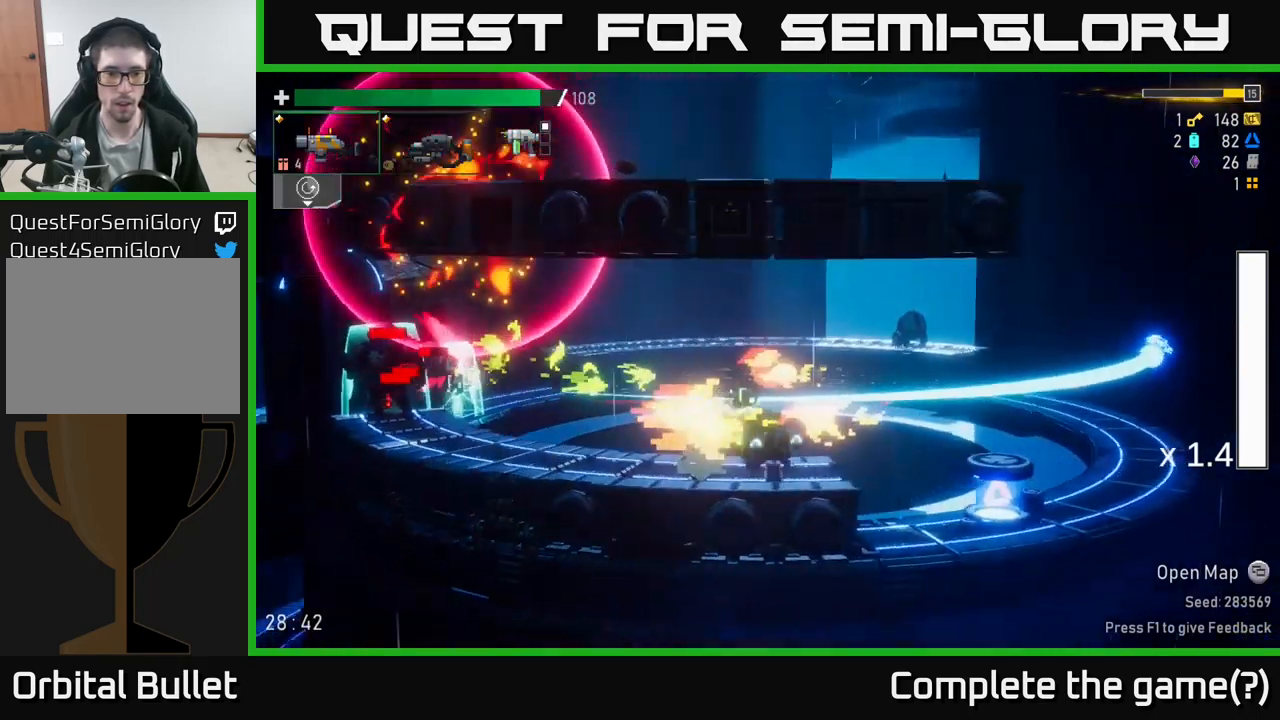
Gameplay with a controller (Xbox layout); each line is a JSON object with the inputs held at the frame after it. "events" lists button and stick changes between this image and that frame as [ms after this image, input, new state], when the widget could be followed in between.
{"buttons": [], "left_stick": "down-left", "right_stick": "center", "events": [[17, "left_stick", "left"], [67, "L2", "up"], [117, "A", "down"], [150, "R2", "down"], [233, "A", "up"], [267, "left_stick", "center"], [317, "R2", "up"], [467, "left_stick", "down-left"]]}
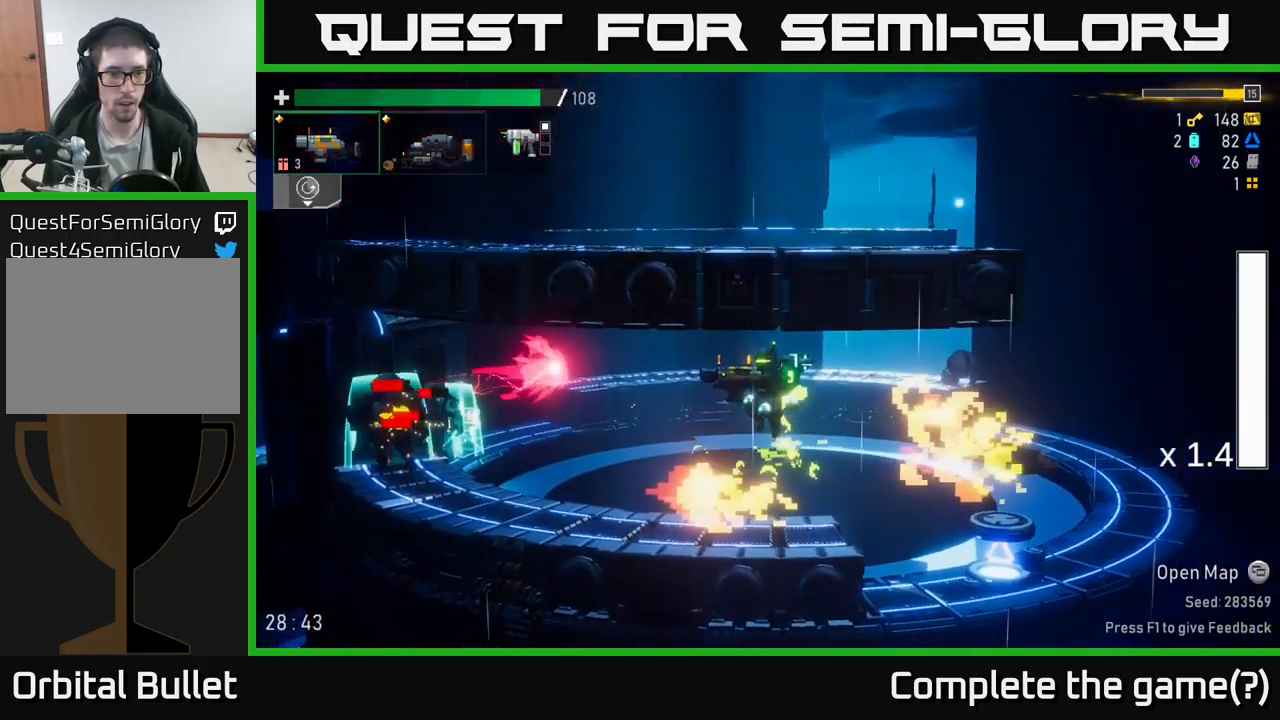
{"buttons": ["R2"], "left_stick": "center", "right_stick": "center", "events": [[67, "R2", "down"], [183, "left_stick", "left"], [200, "R2", "up"], [400, "left_stick", "center"], [467, "R2", "down"]]}
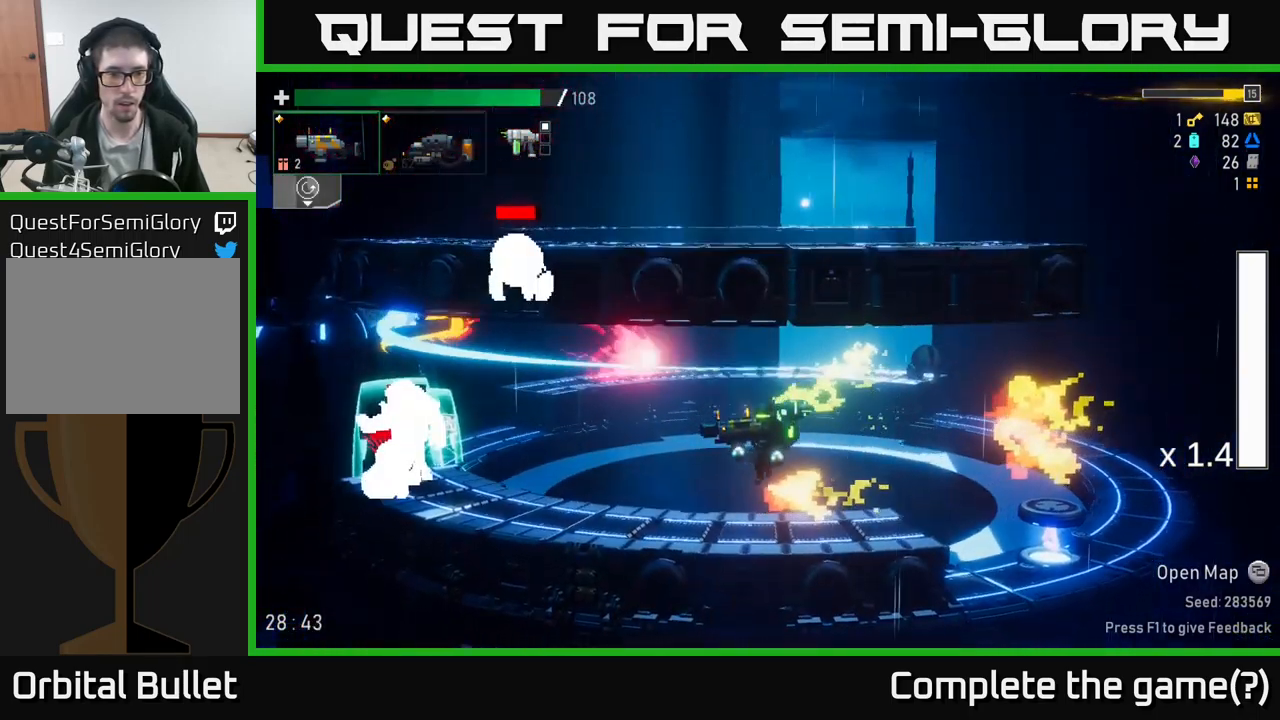
{"buttons": ["R2"], "left_stick": "left", "right_stick": "center", "events": [[50, "left_stick", "left"], [134, "R2", "up"], [350, "R2", "down"]]}
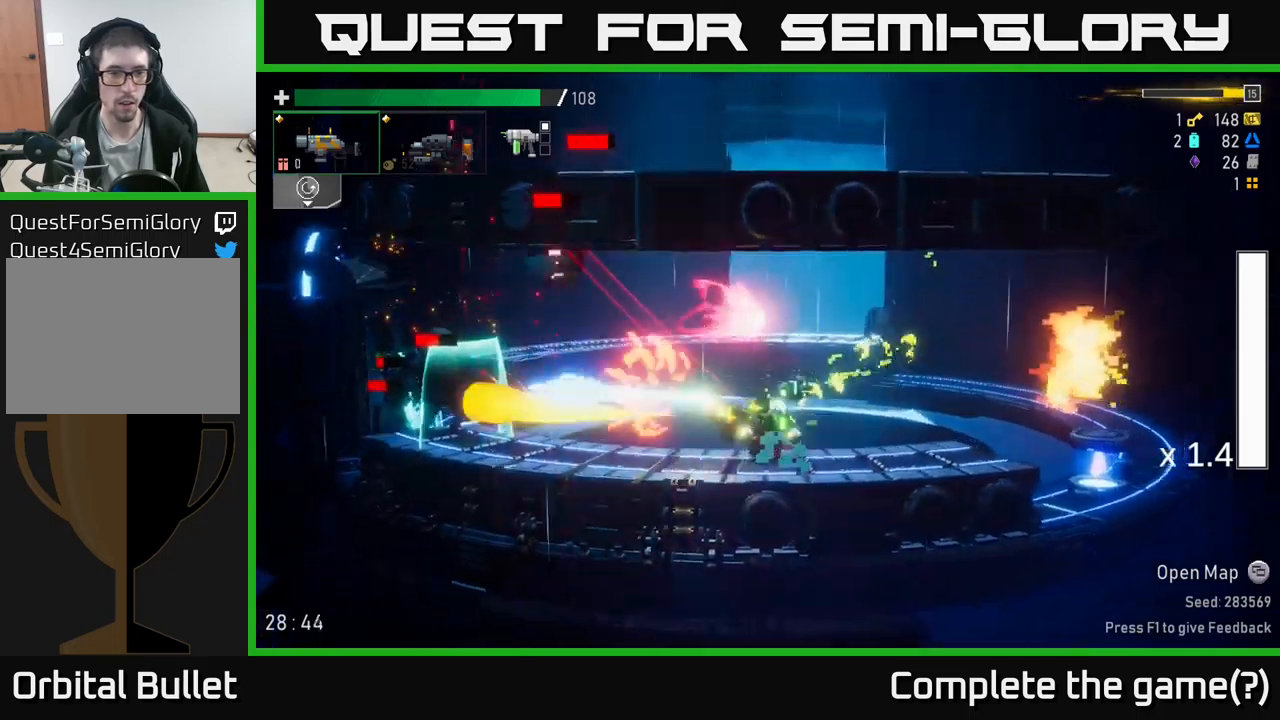
{"buttons": ["A"], "left_stick": "left", "right_stick": "center", "events": [[17, "R2", "up"], [17, "left_stick", "center"], [234, "left_stick", "left"], [267, "A", "down"]]}
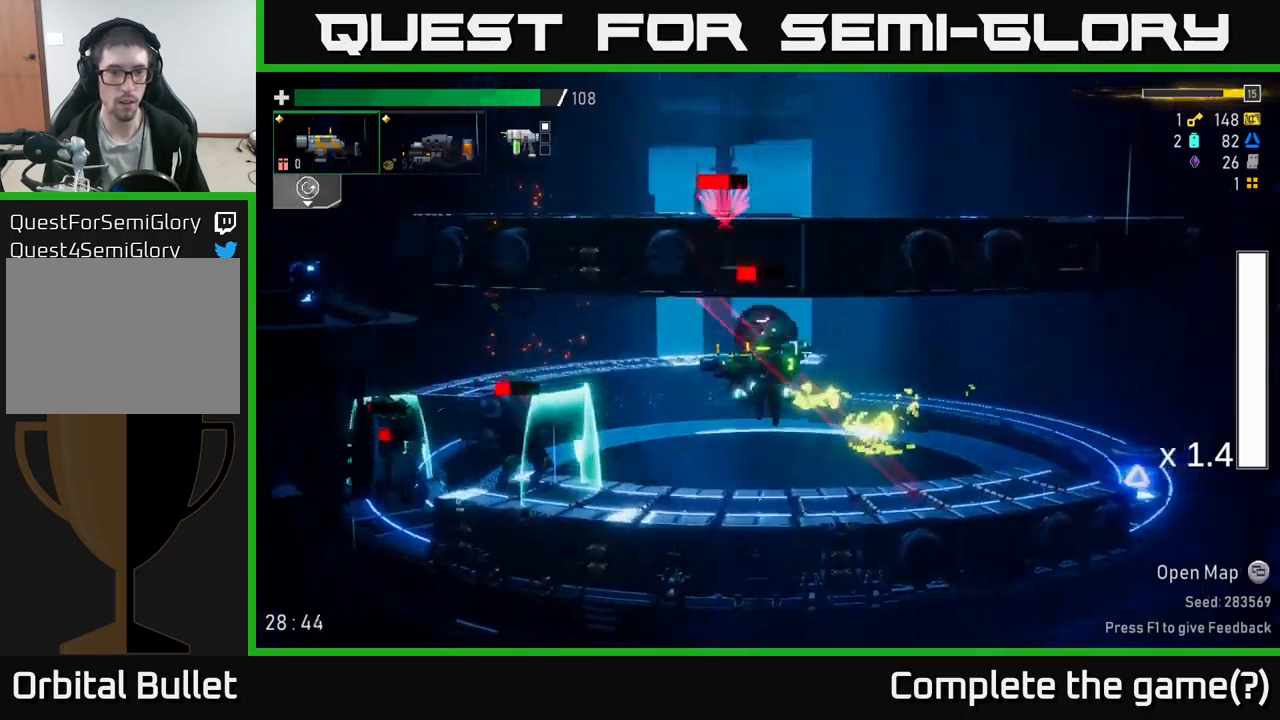
{"buttons": [], "left_stick": "left", "right_stick": "center", "events": [[34, "X", "down"], [167, "X", "up"], [250, "A", "up"]]}
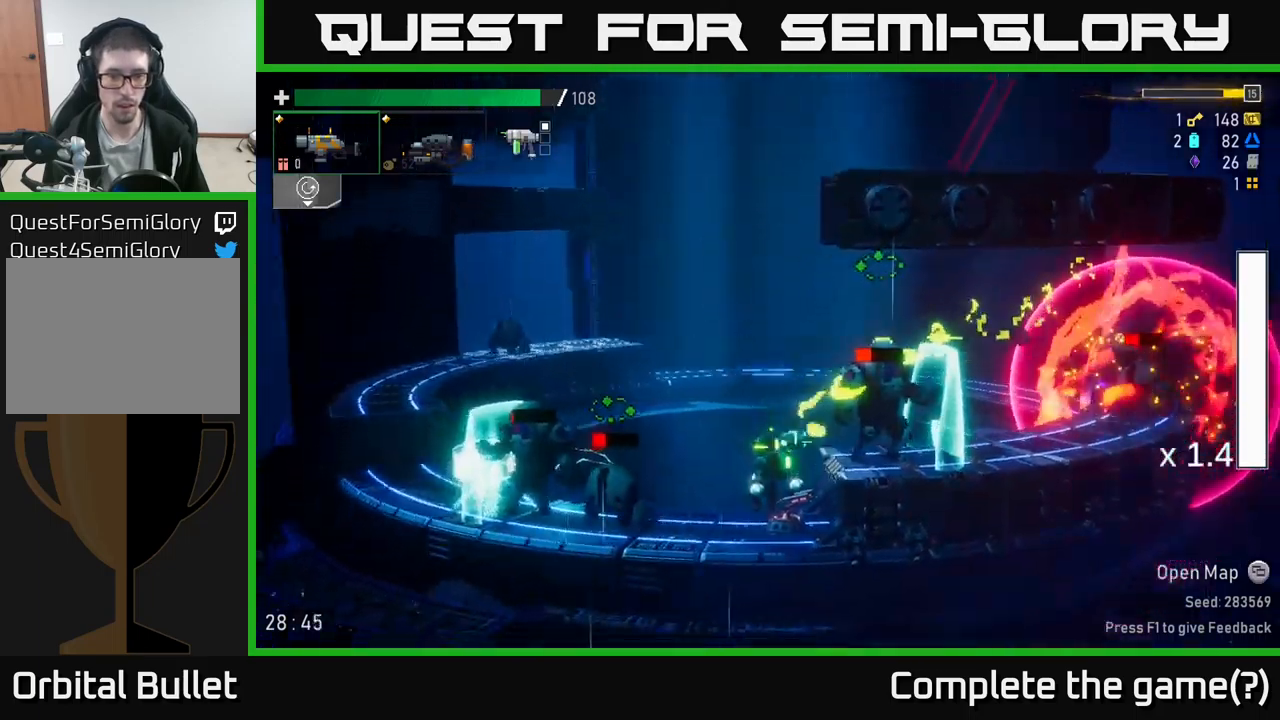
{"buttons": [], "left_stick": "left", "right_stick": "center", "events": [[17, "A", "down"], [200, "A", "up"], [234, "R2", "down"], [317, "X", "down"], [367, "R2", "up"], [367, "X", "up"]]}
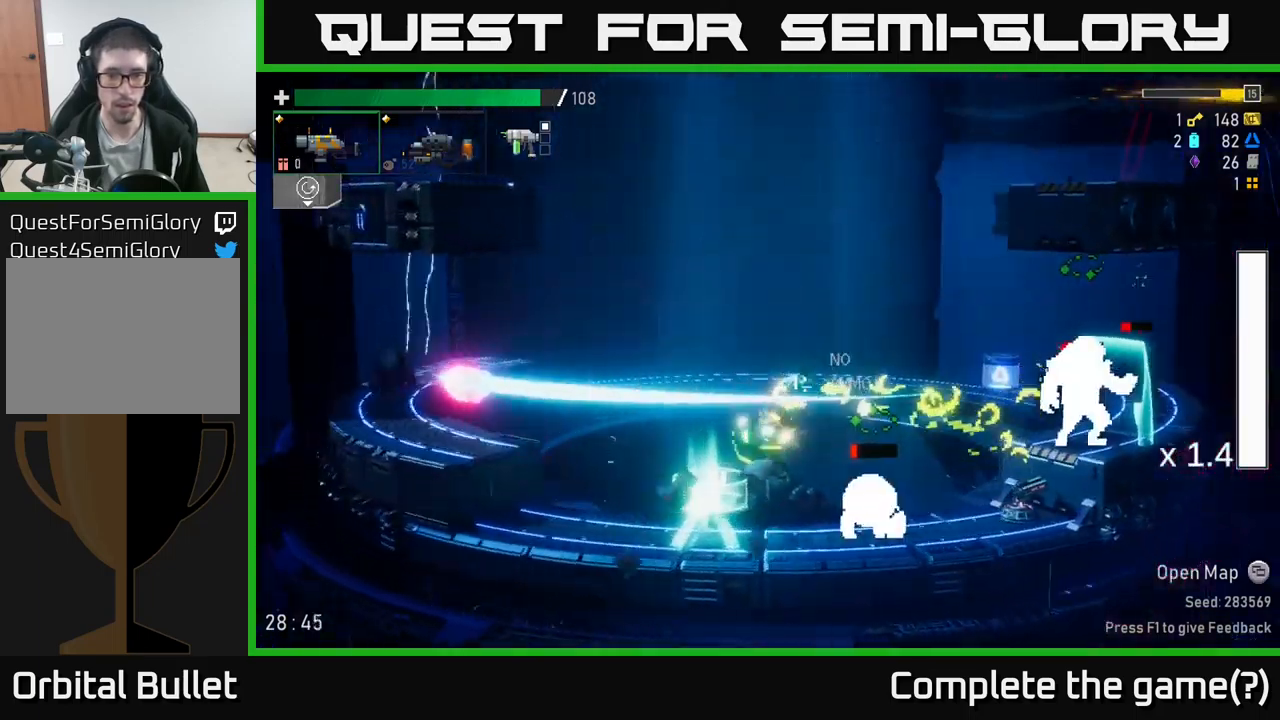
{"buttons": [], "left_stick": "center", "right_stick": "center", "events": [[200, "left_stick", "right"], [300, "R2", "down"], [400, "left_stick", "center"], [417, "R2", "up"]]}
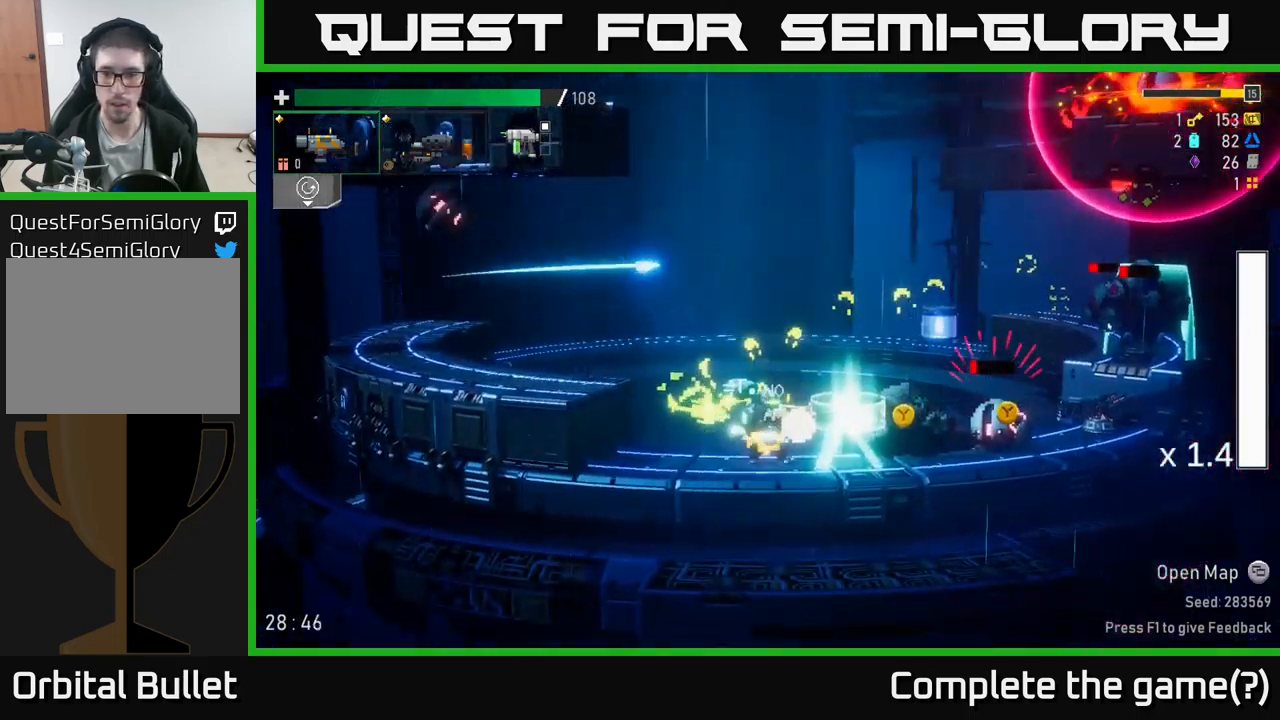
{"buttons": ["X"], "left_stick": "right", "right_stick": "center", "events": [[67, "left_stick", "right"], [100, "R2", "down"], [200, "left_stick", "center"], [234, "R2", "up"], [317, "A", "down"], [367, "R2", "down"], [417, "left_stick", "right"], [434, "X", "down"], [467, "A", "up"], [484, "R2", "up"]]}
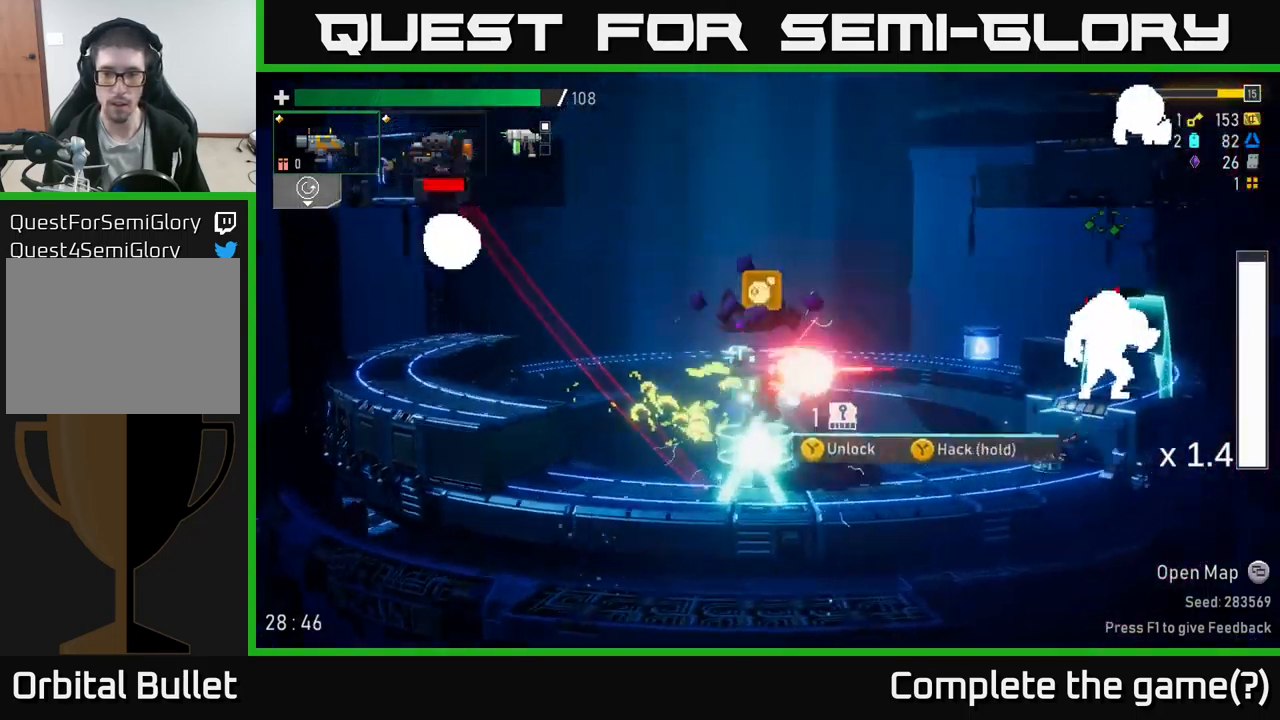
{"buttons": ["A"], "left_stick": "right", "right_stick": "center", "events": [[17, "X", "up"], [350, "A", "down"]]}
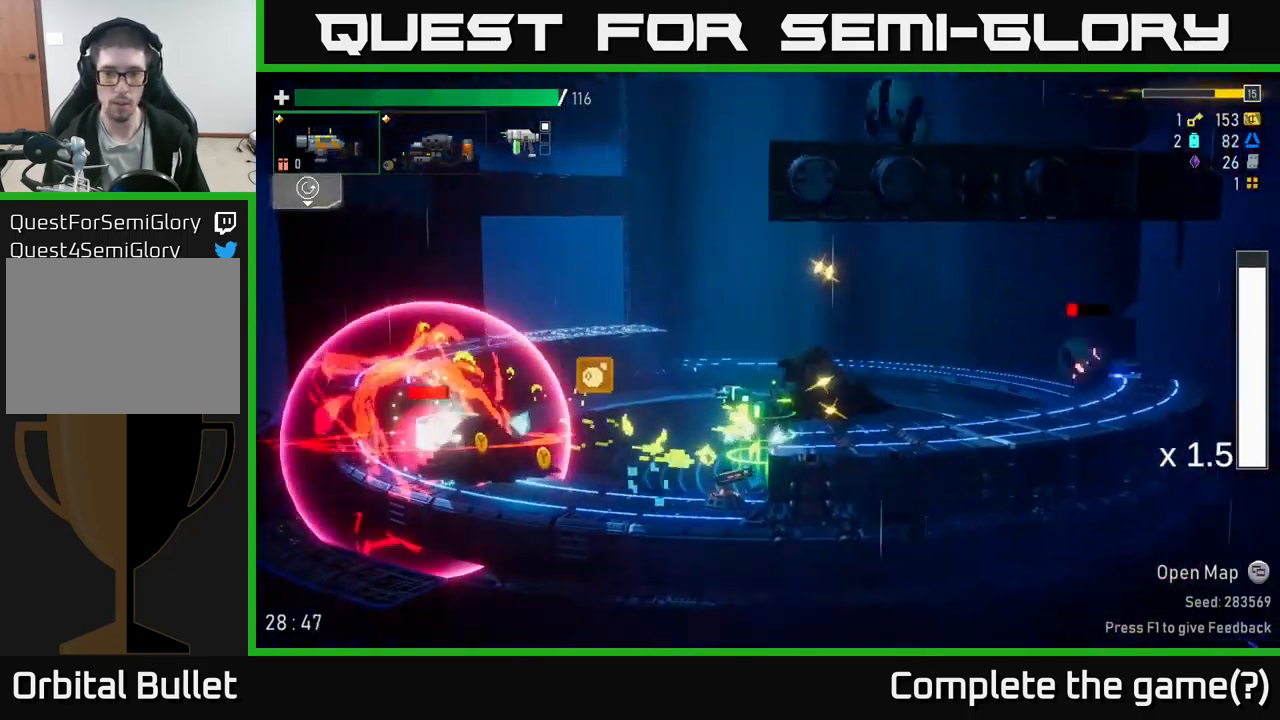
{"buttons": [], "left_stick": "right", "right_stick": "center", "events": [[17, "A", "up"], [67, "A", "down"], [250, "A", "up"], [334, "L2", "down"], [450, "L2", "up"]]}
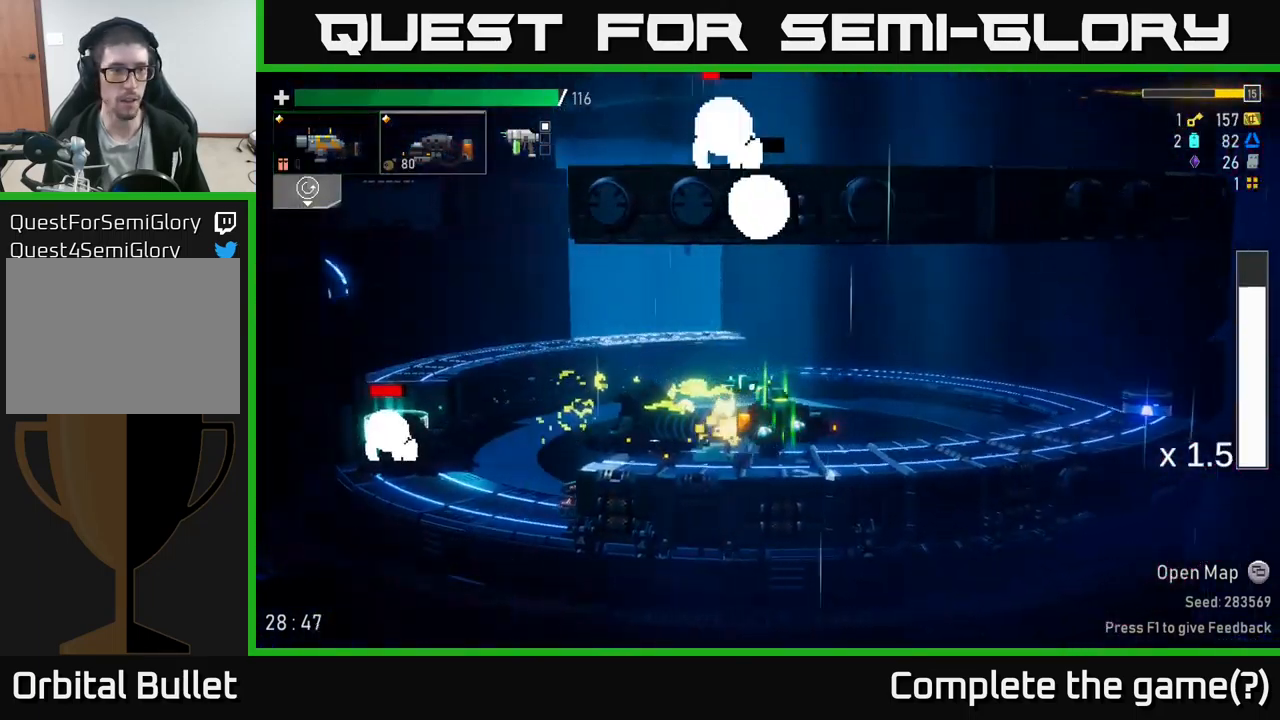
{"buttons": ["R2"], "left_stick": "right", "right_stick": "center", "events": [[200, "left_stick", "left"], [267, "R2", "down"], [334, "left_stick", "center"], [484, "left_stick", "right"]]}
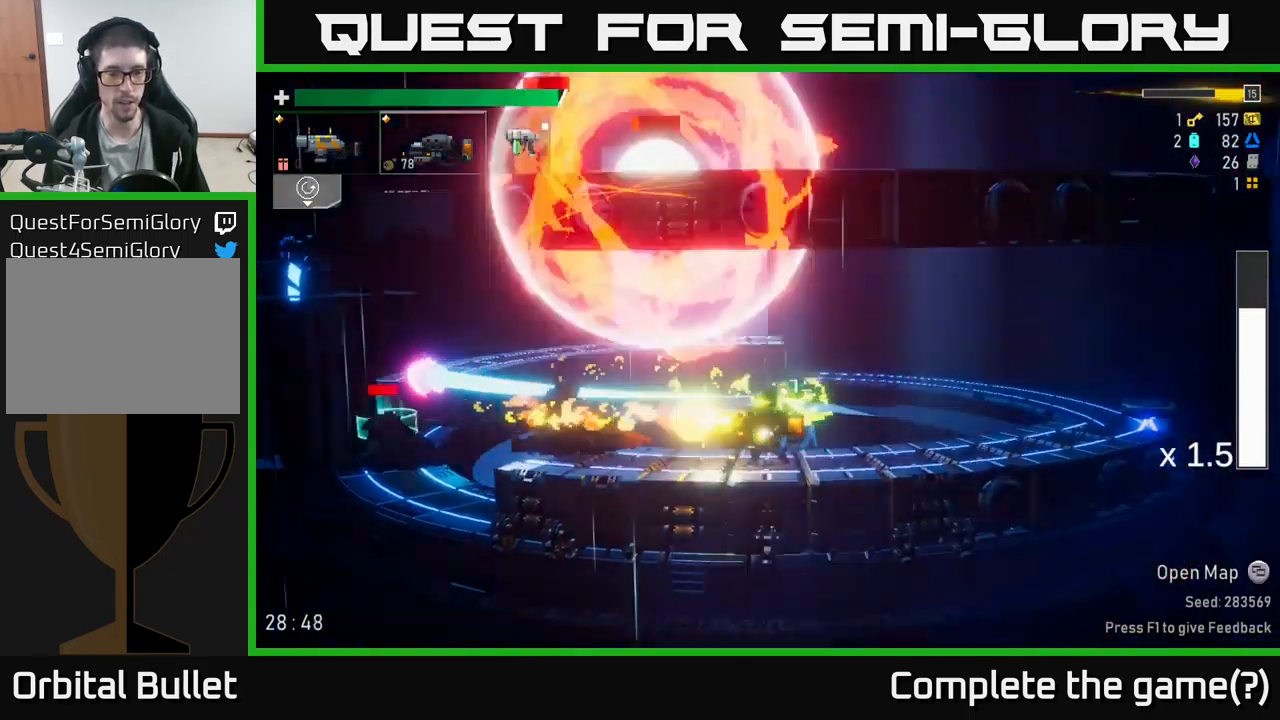
{"buttons": [], "left_stick": "left", "right_stick": "center", "events": [[17, "A", "down"], [50, "R2", "up"], [200, "A", "up"], [434, "left_stick", "left"]]}
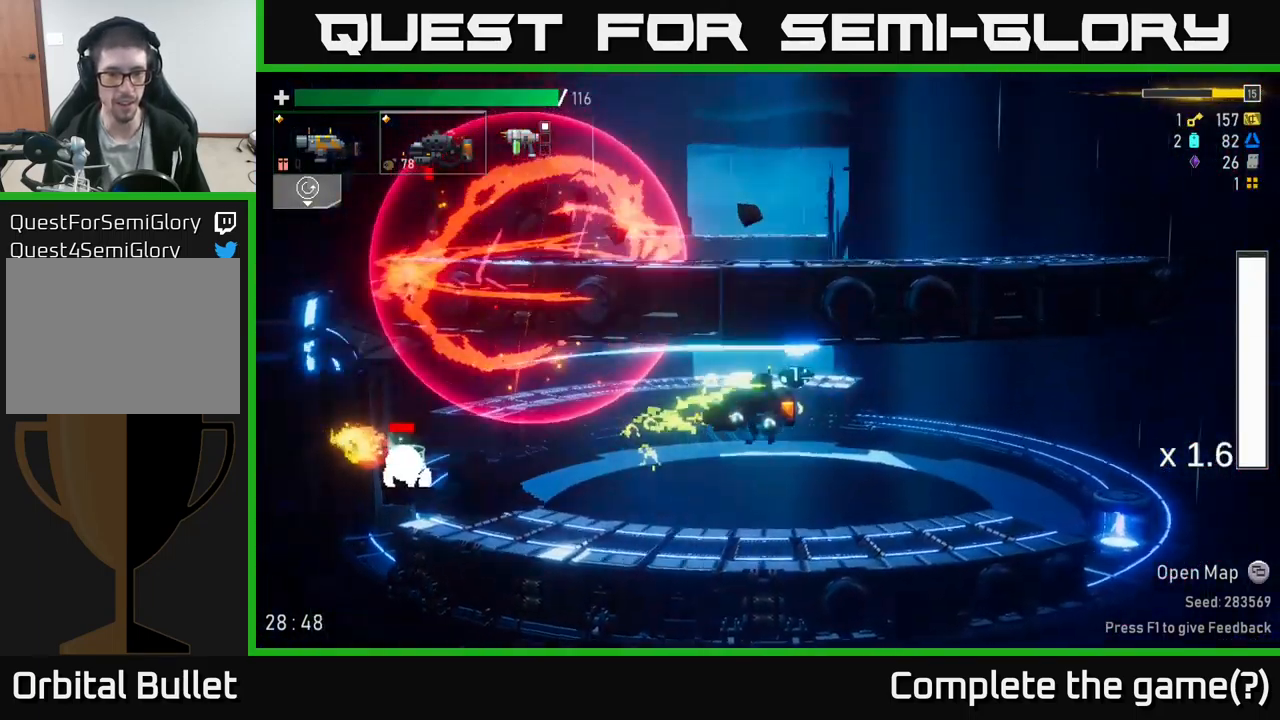
{"buttons": [], "left_stick": "left", "right_stick": "center", "events": [[84, "A", "down"], [134, "X", "down"], [233, "A", "up"], [316, "X", "up"]]}
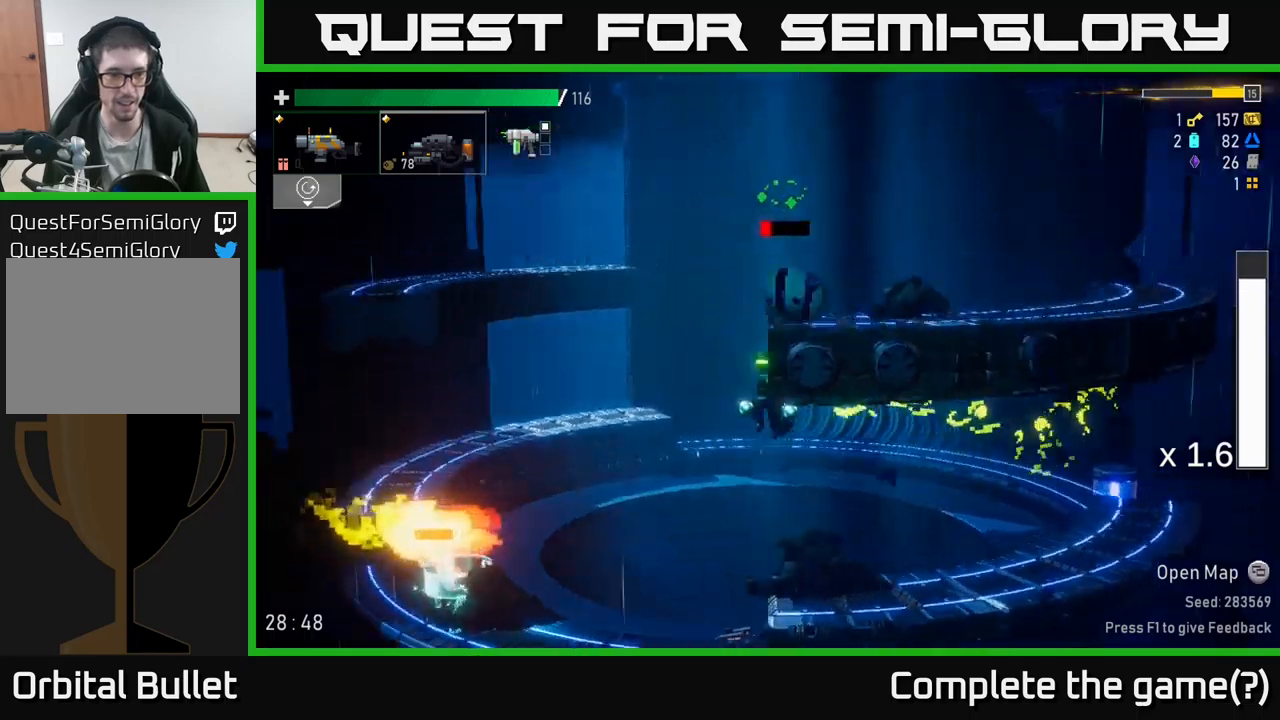
{"buttons": [], "left_stick": "left", "right_stick": "center", "events": [[283, "left_stick", "center"], [416, "left_stick", "left"]]}
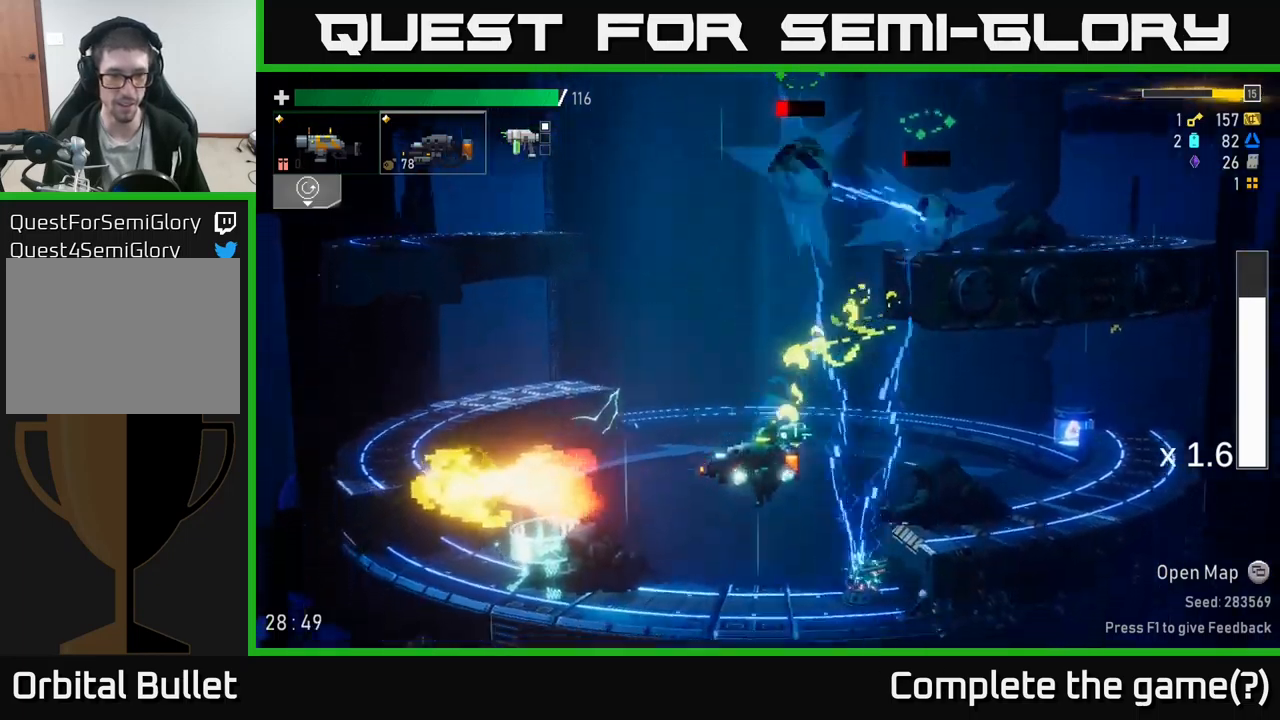
{"buttons": [], "left_stick": "left", "right_stick": "center", "events": [[33, "R2", "down"], [150, "left_stick", "center"], [233, "left_stick", "left"], [283, "R2", "up"]]}
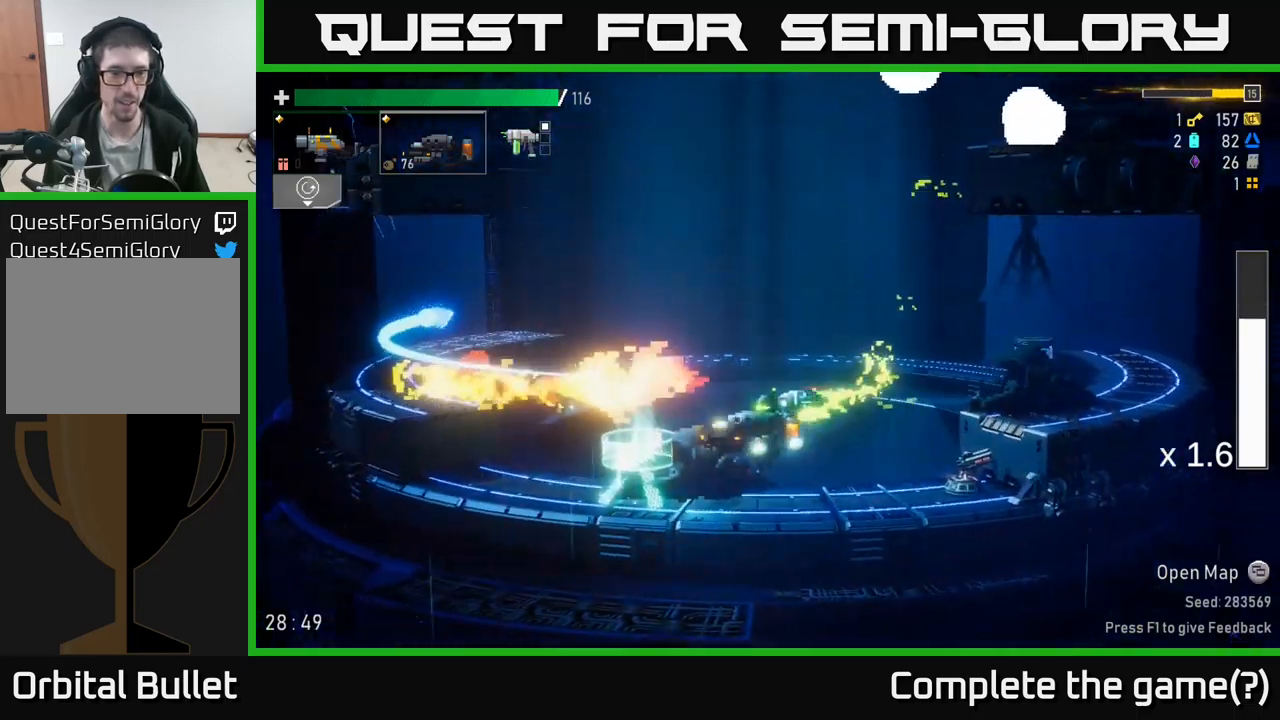
{"buttons": [], "left_stick": "right", "right_stick": "center", "events": [[33, "A", "down"], [50, "X", "down"], [150, "A", "up"], [166, "X", "up"], [300, "left_stick", "right"]]}
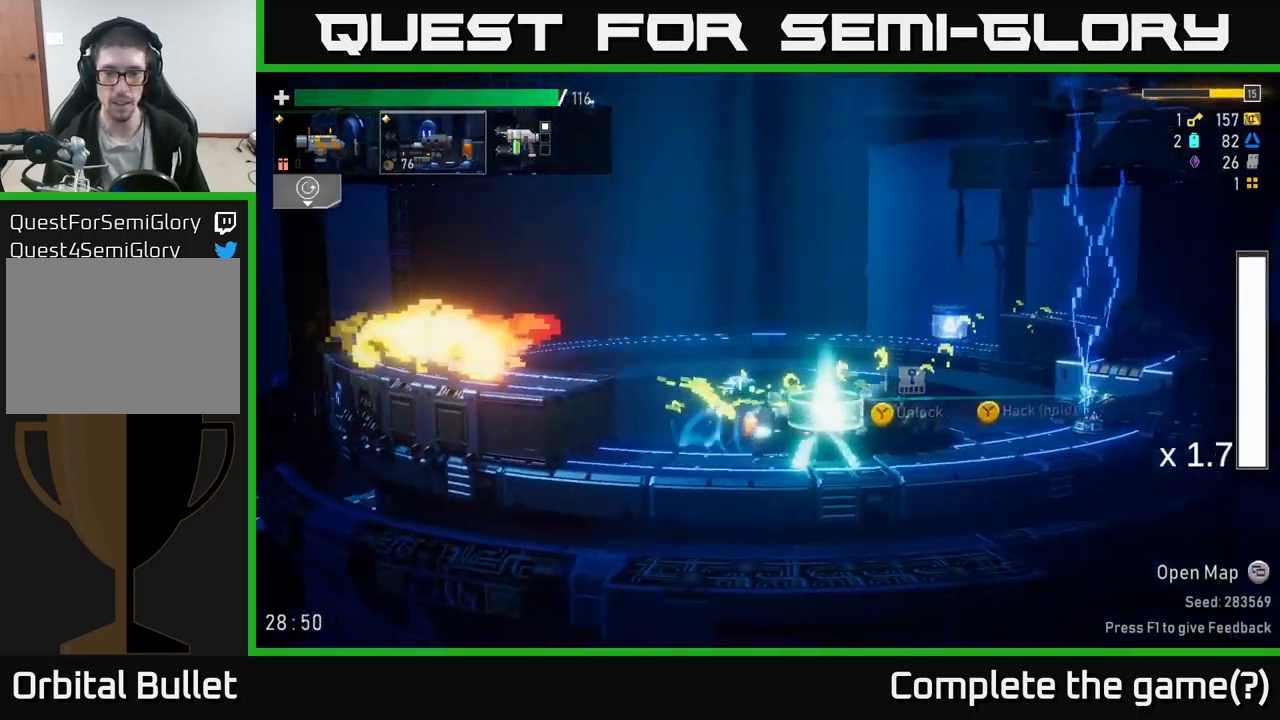
{"buttons": [], "left_stick": "right", "right_stick": "center", "events": []}
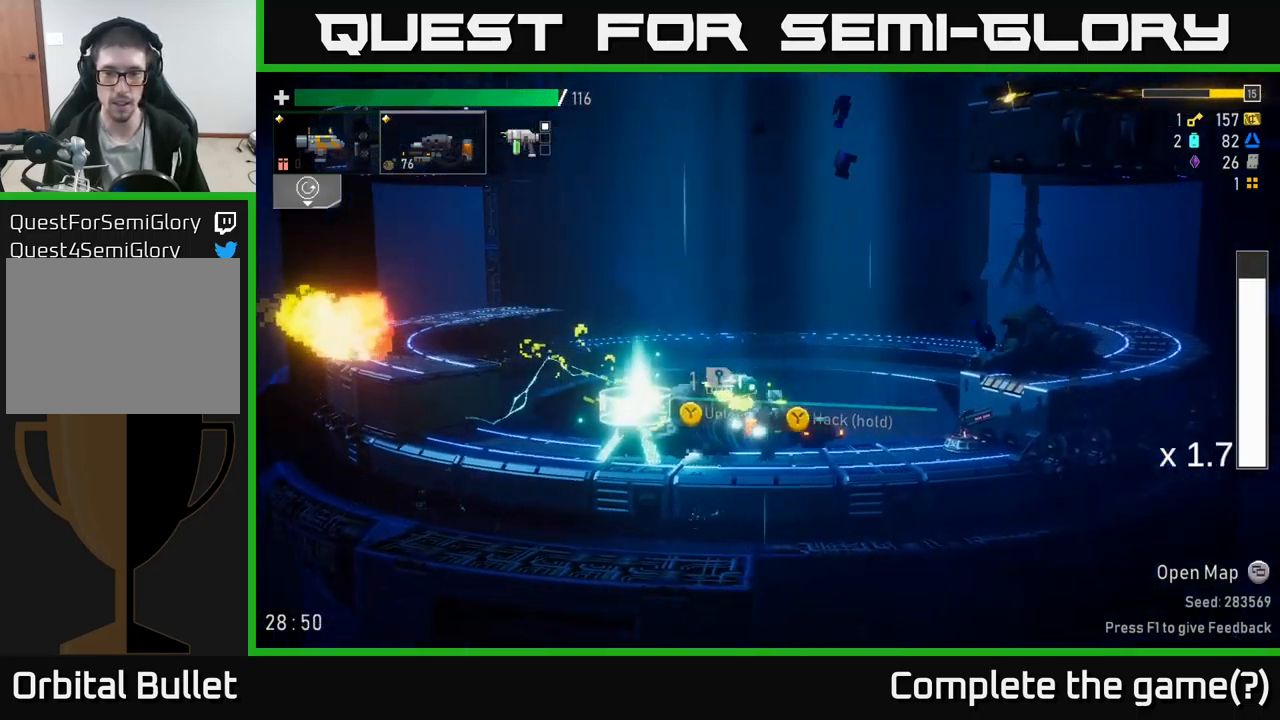
{"buttons": [], "left_stick": "right", "right_stick": "center", "events": [[200, "left_stick", "center"], [250, "left_stick", "right"]]}
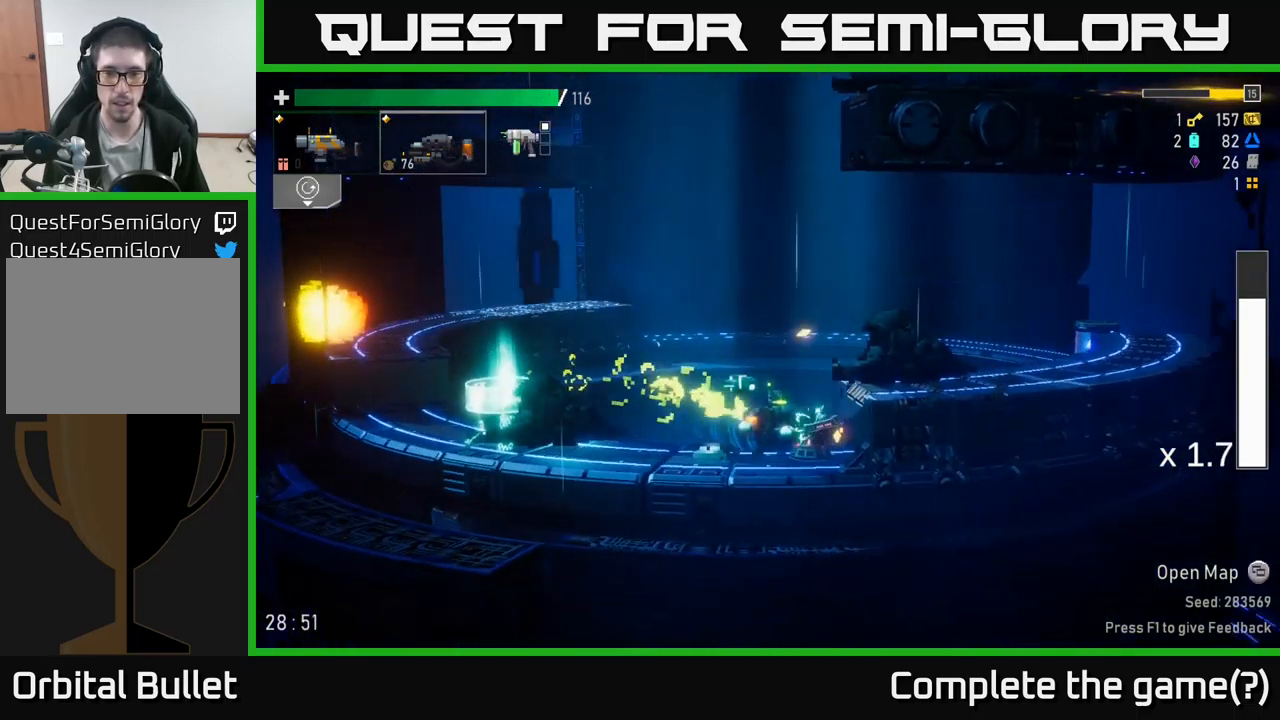
{"buttons": [], "left_stick": "right", "right_stick": "center", "events": [[33, "left_stick", "center"], [216, "left_stick", "right"], [300, "A", "down"], [500, "A", "up"]]}
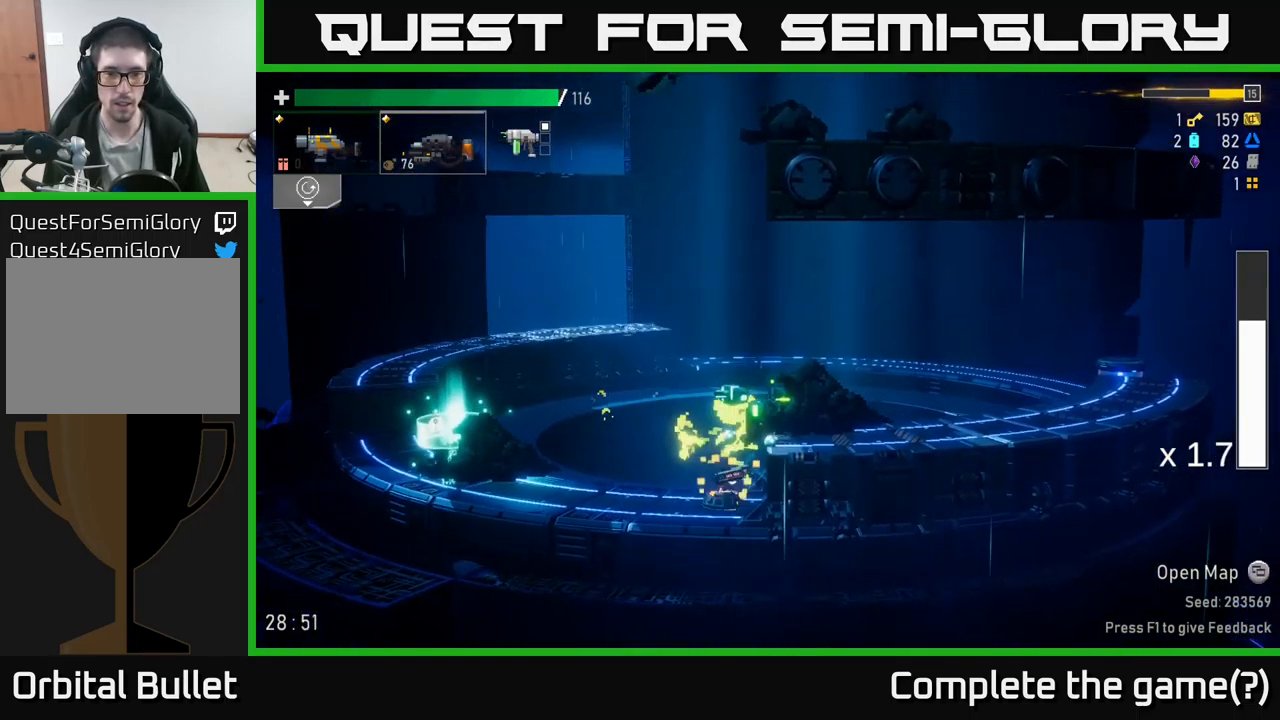
{"buttons": ["X"], "left_stick": "right", "right_stick": "center", "events": [[250, "A", "down"], [250, "R2", "down"], [400, "X", "down"], [416, "R2", "up"], [483, "A", "up"]]}
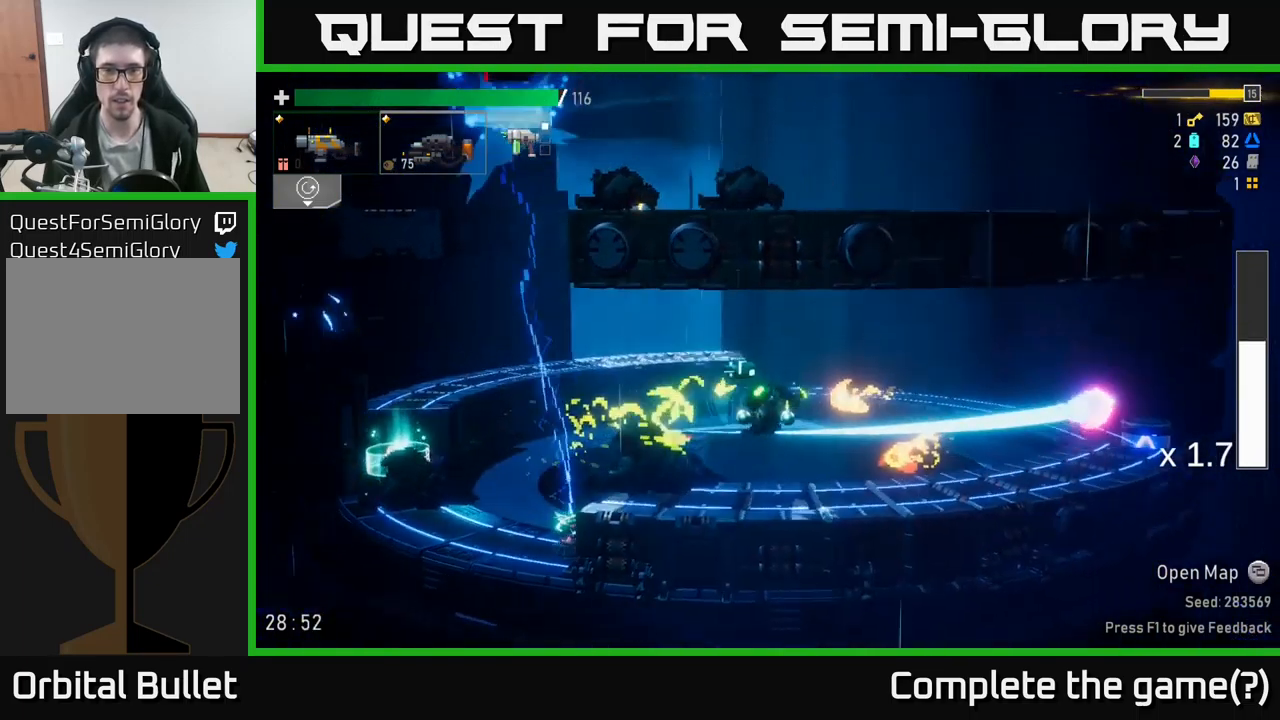
{"buttons": [], "left_stick": "right", "right_stick": "center", "events": [[50, "X", "up"]]}
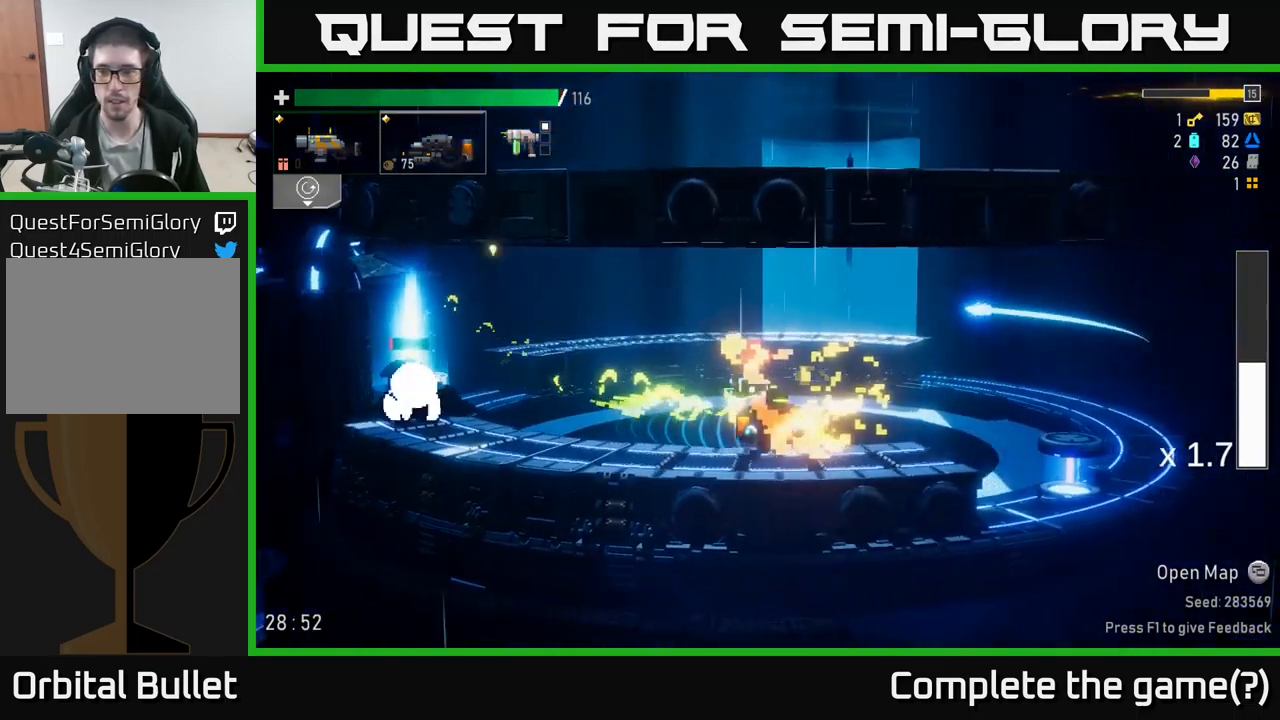
{"buttons": [], "left_stick": "right", "right_stick": "center", "events": []}
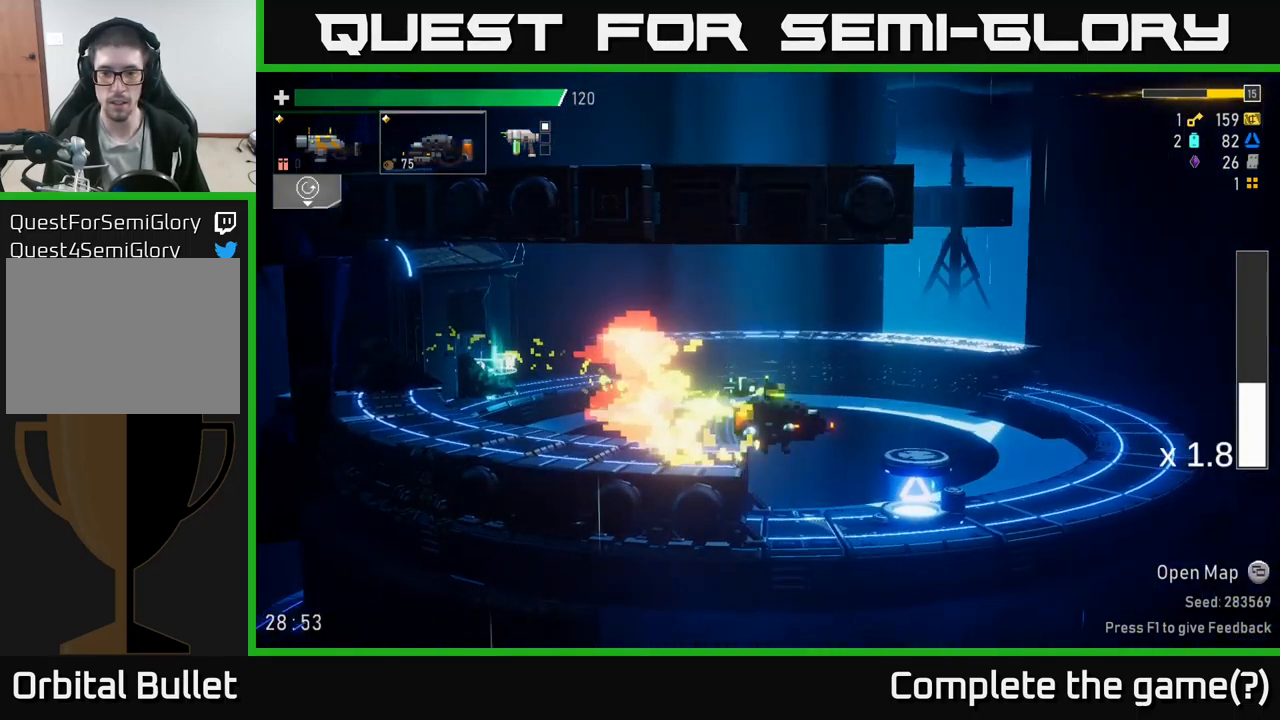
{"buttons": ["R2"], "left_stick": "center", "right_stick": "center", "events": [[83, "left_stick", "center"], [133, "R2", "down"], [317, "R2", "up"], [400, "R2", "down"]]}
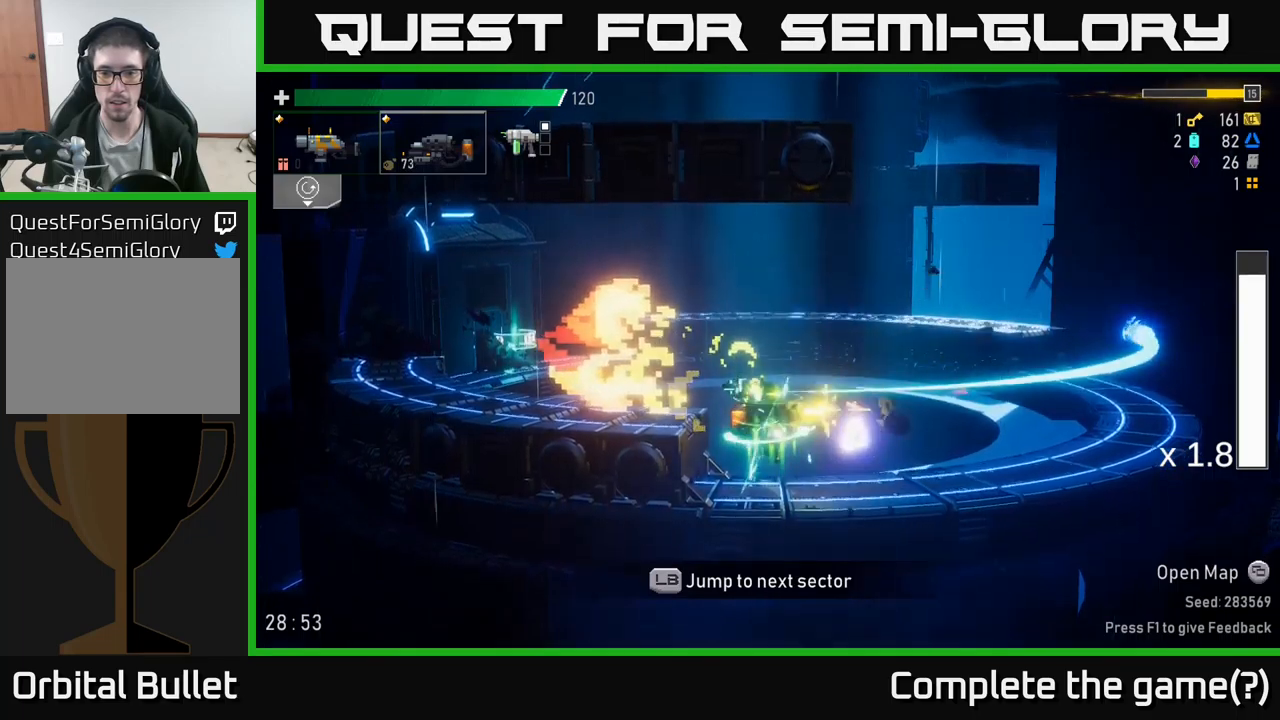
{"buttons": ["A", "X"], "left_stick": "right", "right_stick": "center", "events": [[33, "left_stick", "right"], [150, "R2", "up"], [417, "A", "down"], [467, "X", "down"]]}
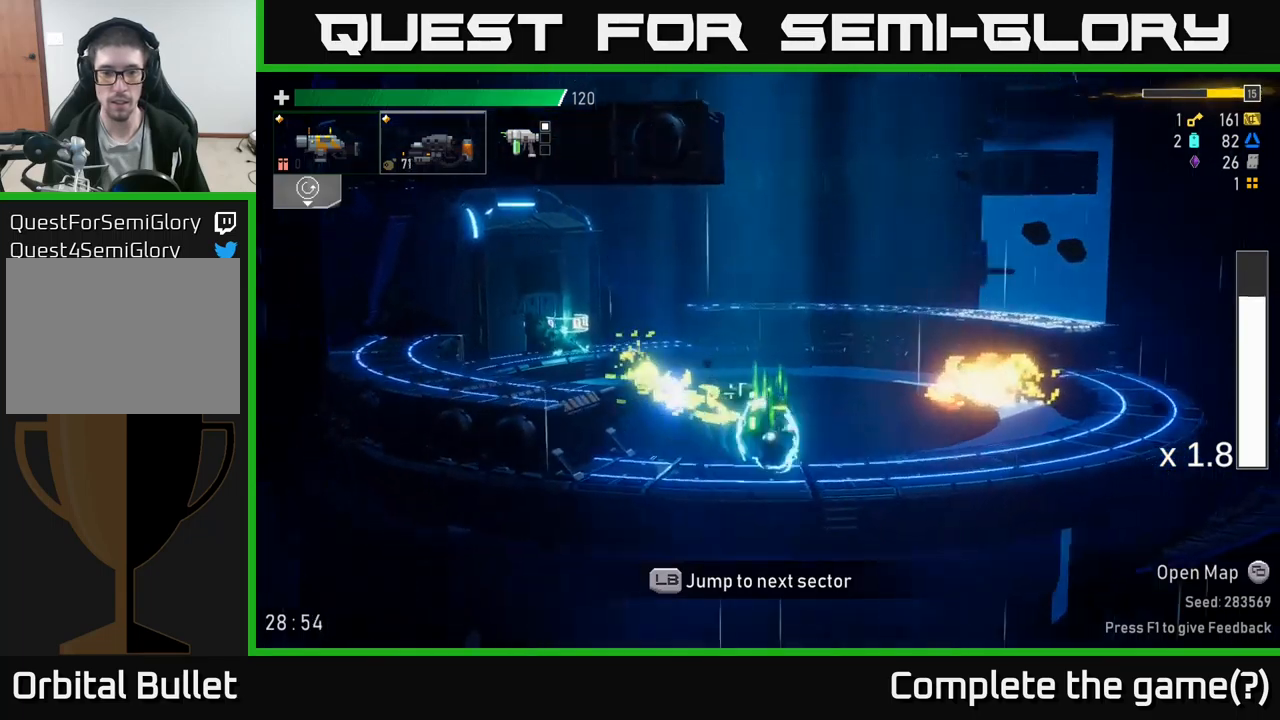
{"buttons": [], "left_stick": "right", "right_stick": "center", "events": [[33, "A", "up"], [117, "X", "up"]]}
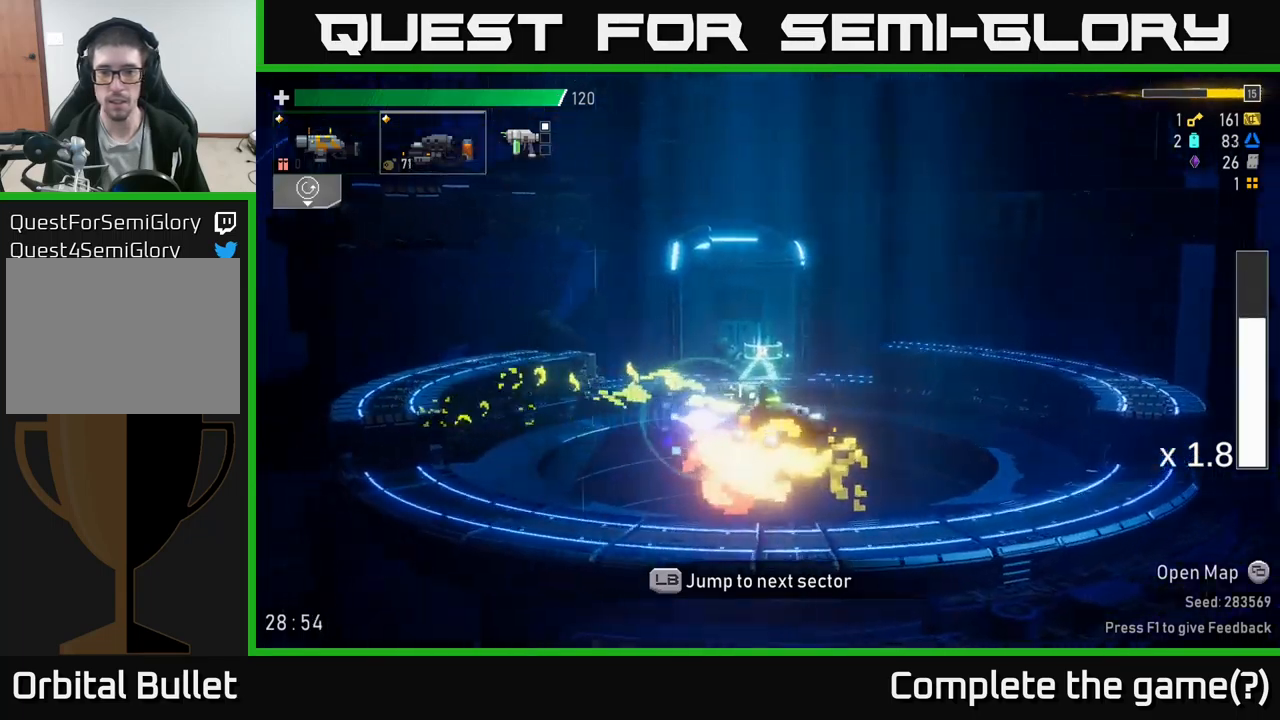
{"buttons": [], "left_stick": "right", "right_stick": "center", "events": [[233, "A", "down"], [317, "X", "down"], [367, "A", "up"], [467, "X", "up"]]}
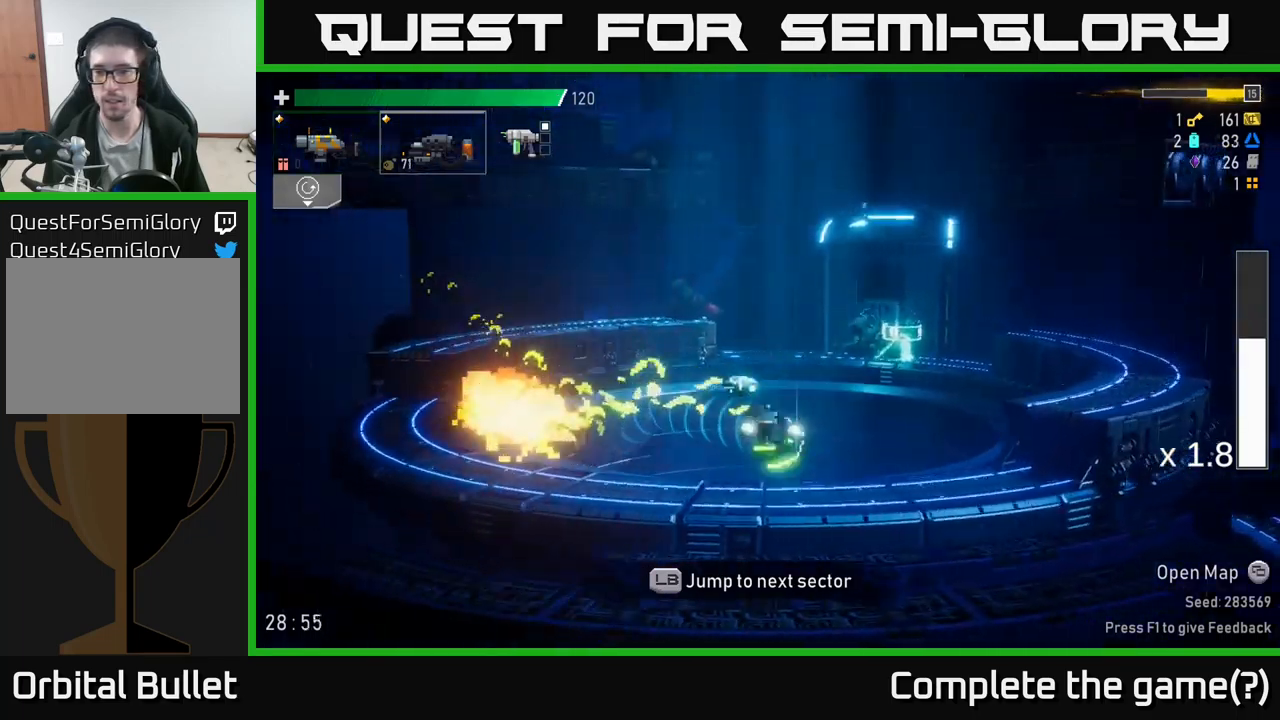
{"buttons": ["A"], "left_stick": "right", "right_stick": "center", "events": [[233, "A", "down"]]}
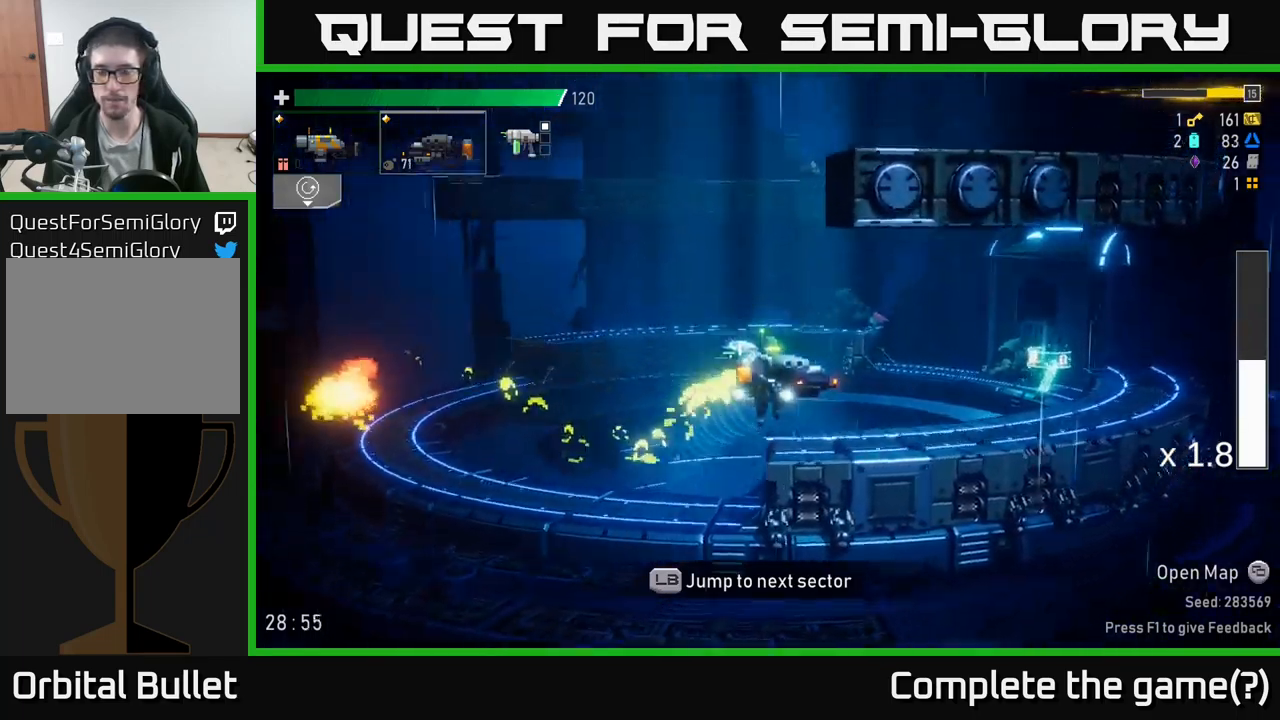
{"buttons": ["A"], "left_stick": "right", "right_stick": "center", "events": [[50, "X", "down"], [100, "A", "up"], [183, "X", "up"], [500, "A", "down"]]}
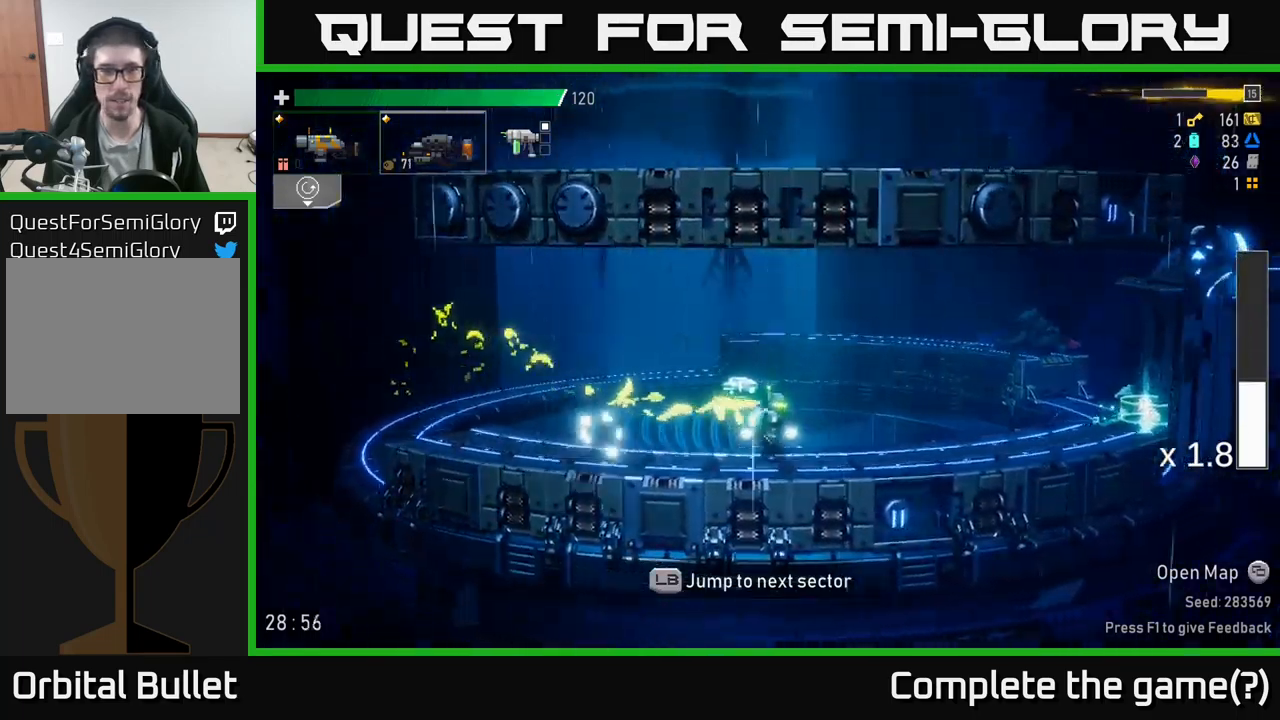
{"buttons": ["L2"], "left_stick": "right", "right_stick": "center", "events": [[83, "X", "down"], [133, "A", "up"], [233, "X", "up"], [450, "L2", "down"]]}
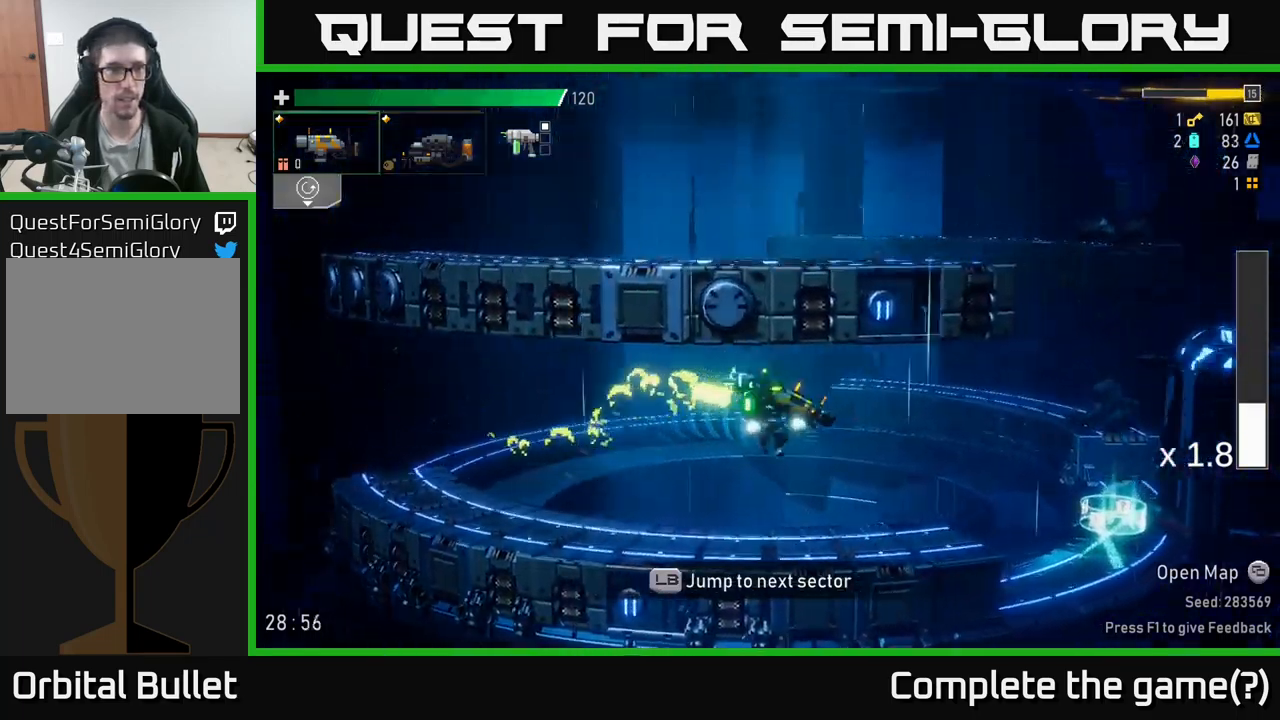
{"buttons": [], "left_stick": "right", "right_stick": "center", "events": [[33, "L2", "up"], [317, "L2", "down"], [400, "L2", "up"]]}